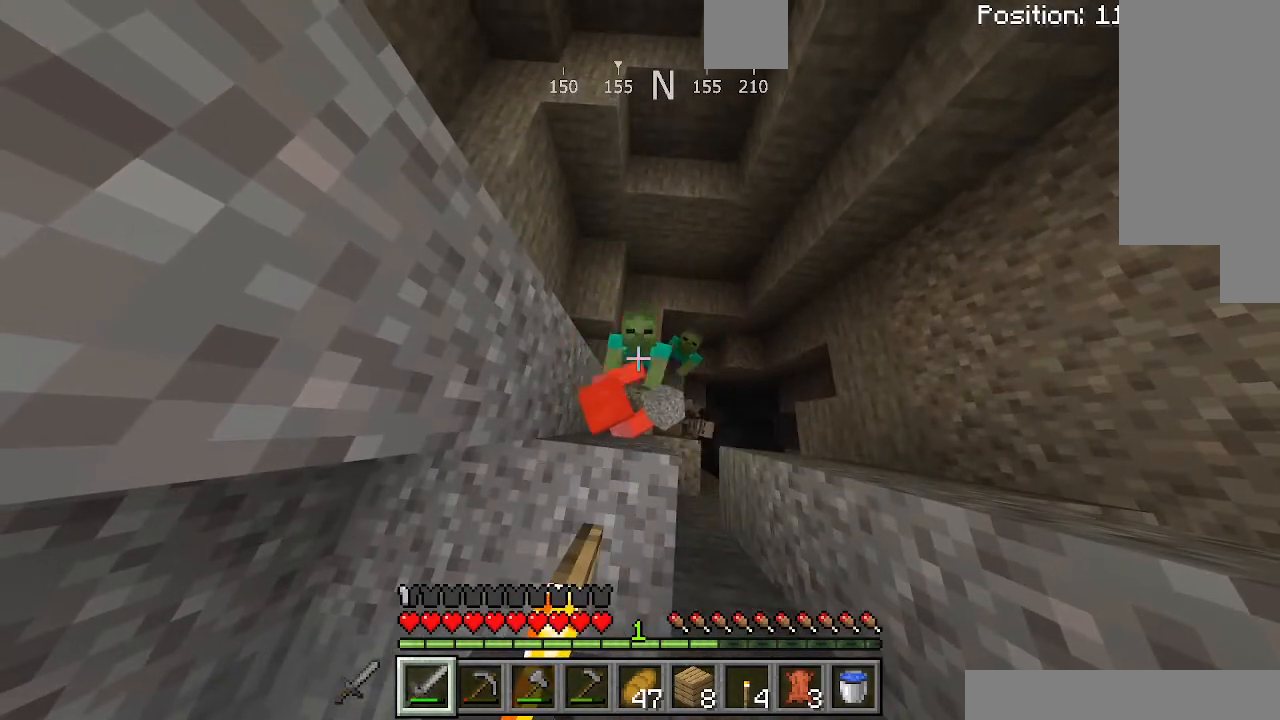
Gameplay with keyboard; each line is a JSON object with the keys held at the frame after it. "events" lists presses ("down") and releases ("up") of "a", "d", "s", "shift", "space", "sprint" and "w" between this image and that frame as [ms after this image, input, new state], when the widget could be followed in between. No other keys are recorded. Mouse input is not recorded. Key names are as the overlay labels them; some are game actions (e.g. jump) rather than physical keys.
{"keys": ["shift"], "events": []}
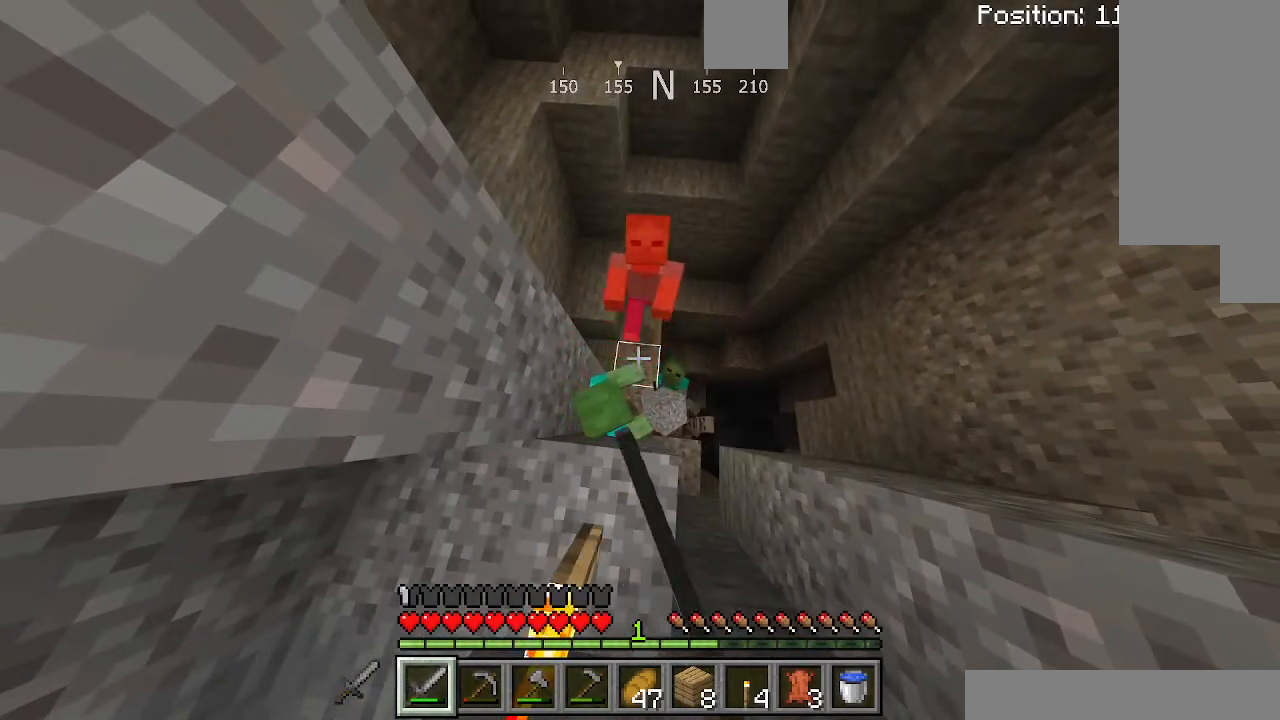
{"keys": ["shift"], "events": []}
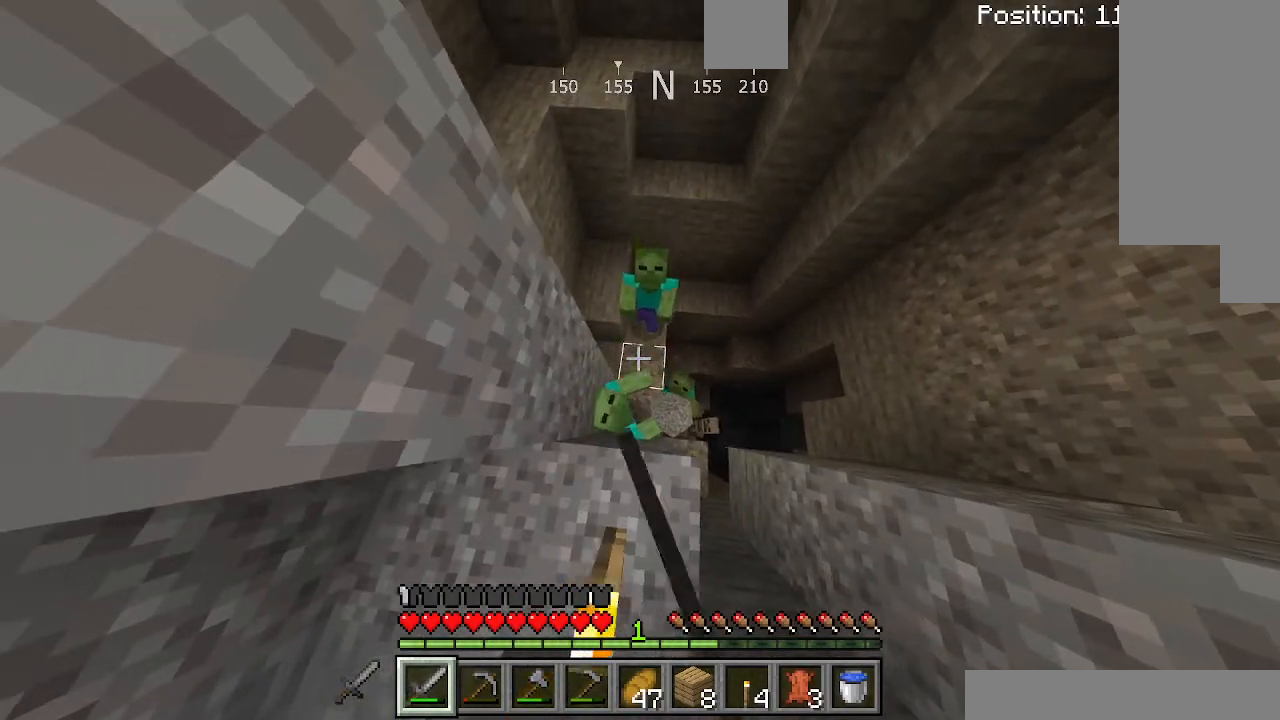
{"keys": ["shift"], "events": []}
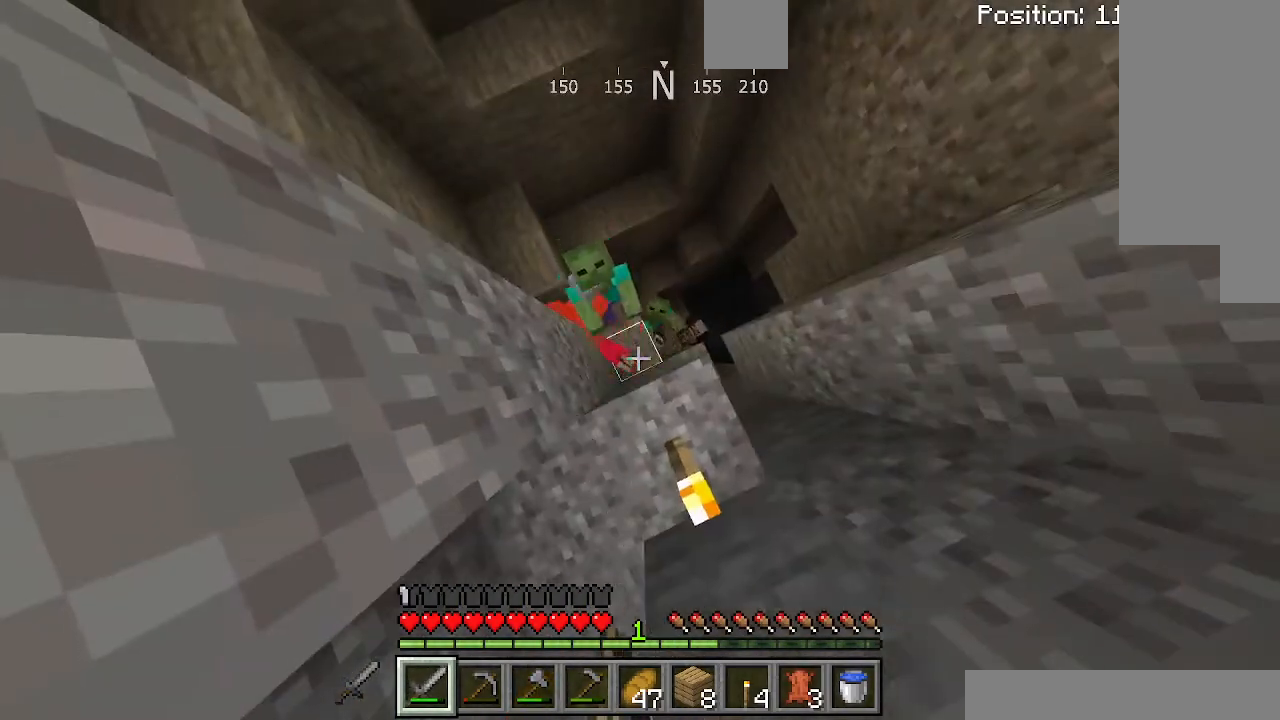
{"keys": ["shift"], "events": []}
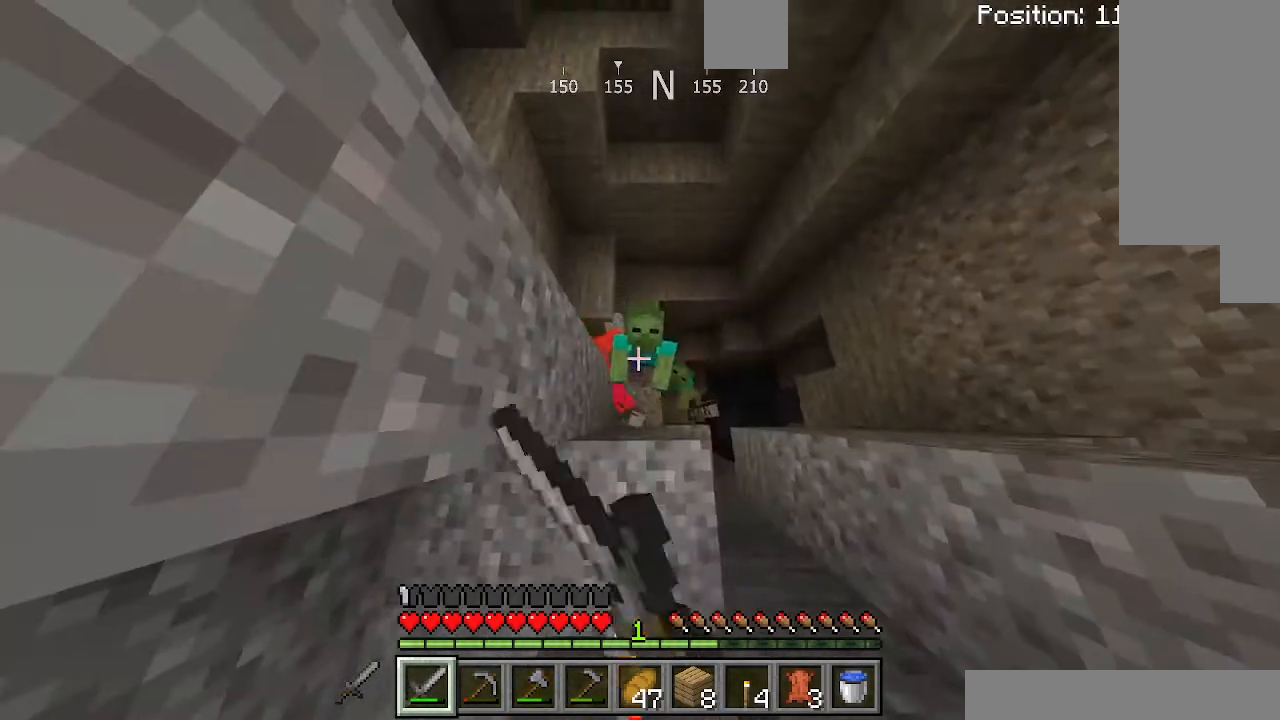
{"keys": ["shift"], "events": []}
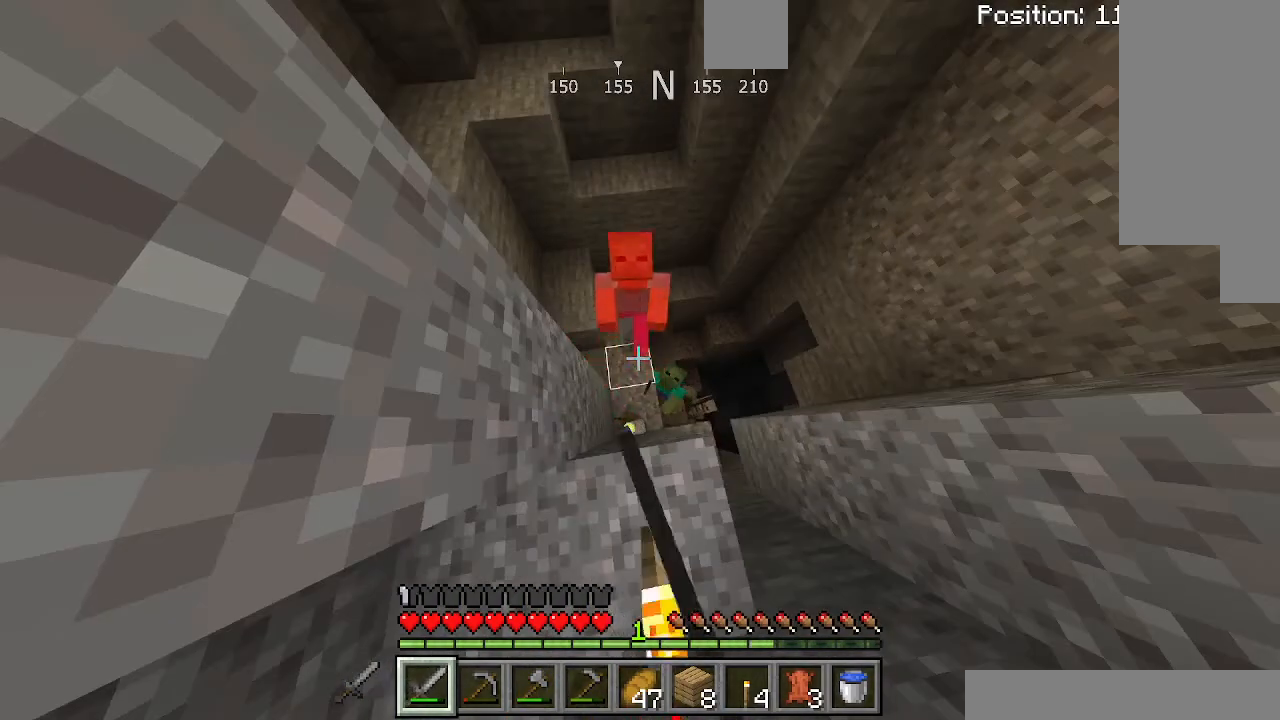
{"keys": ["shift"], "events": []}
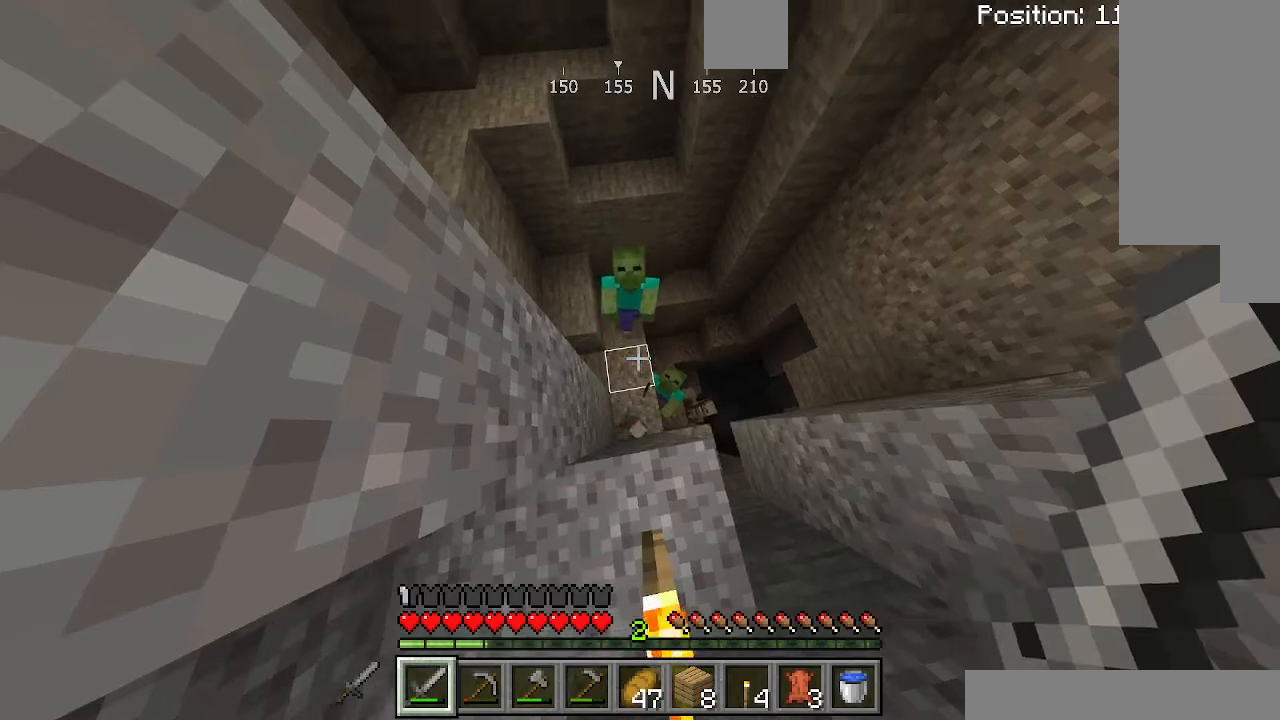
{"keys": ["shift"], "events": []}
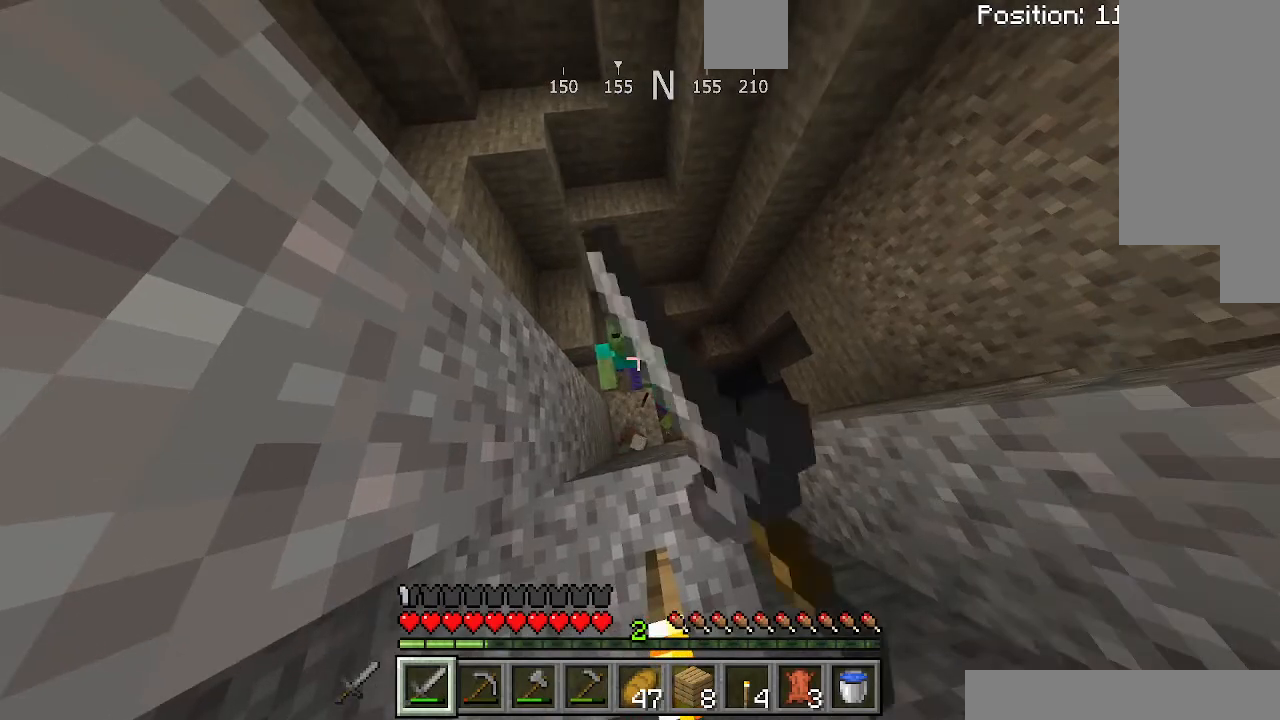
{"keys": ["shift"], "events": []}
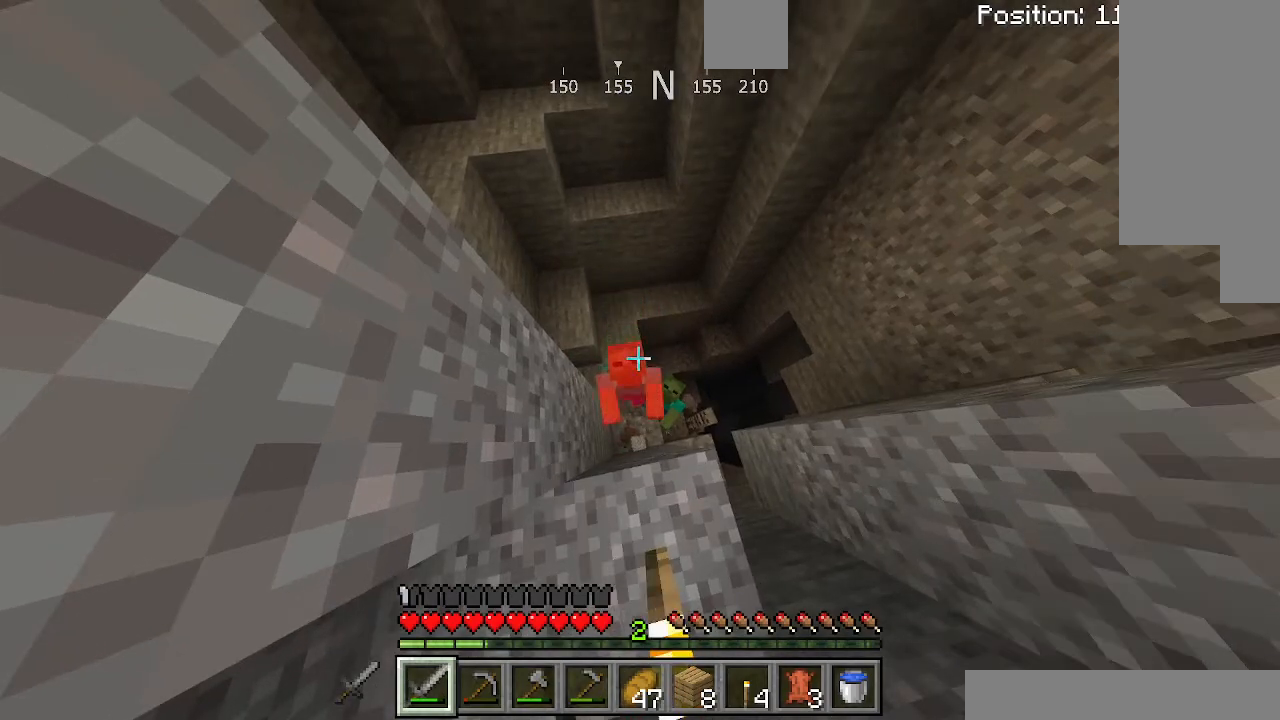
{"keys": ["shift"], "events": []}
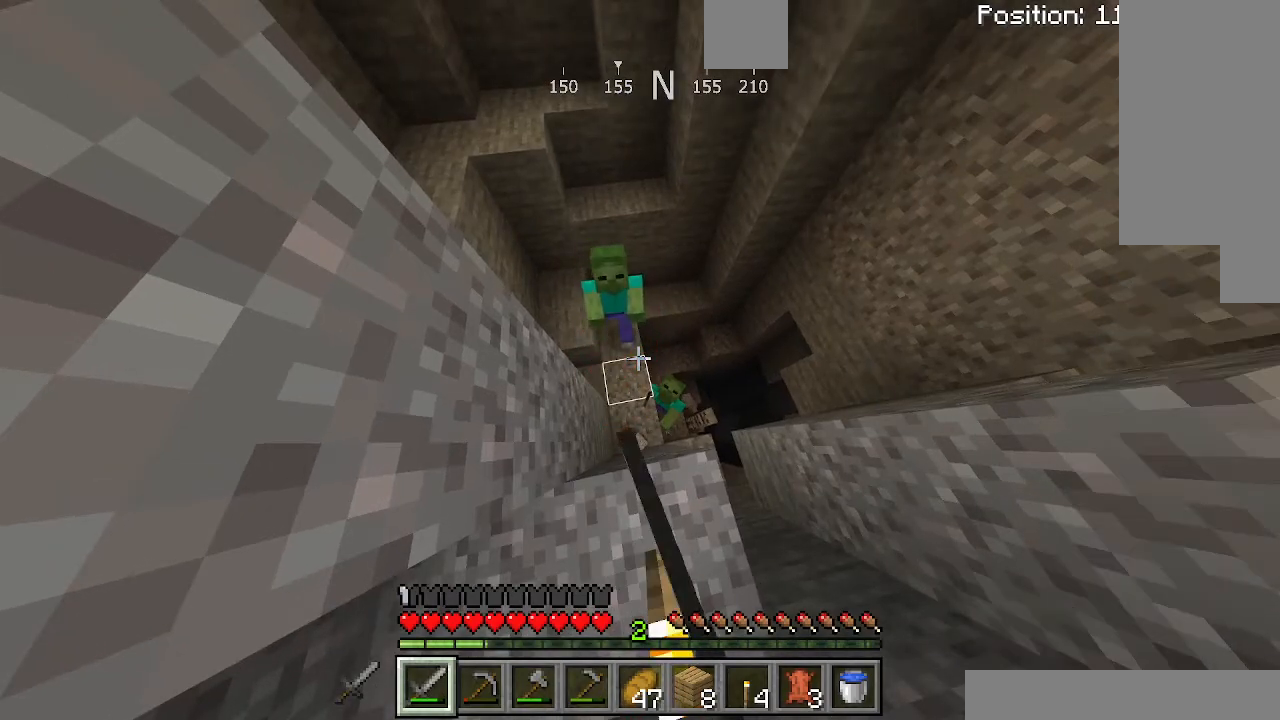
{"keys": ["shift"], "events": []}
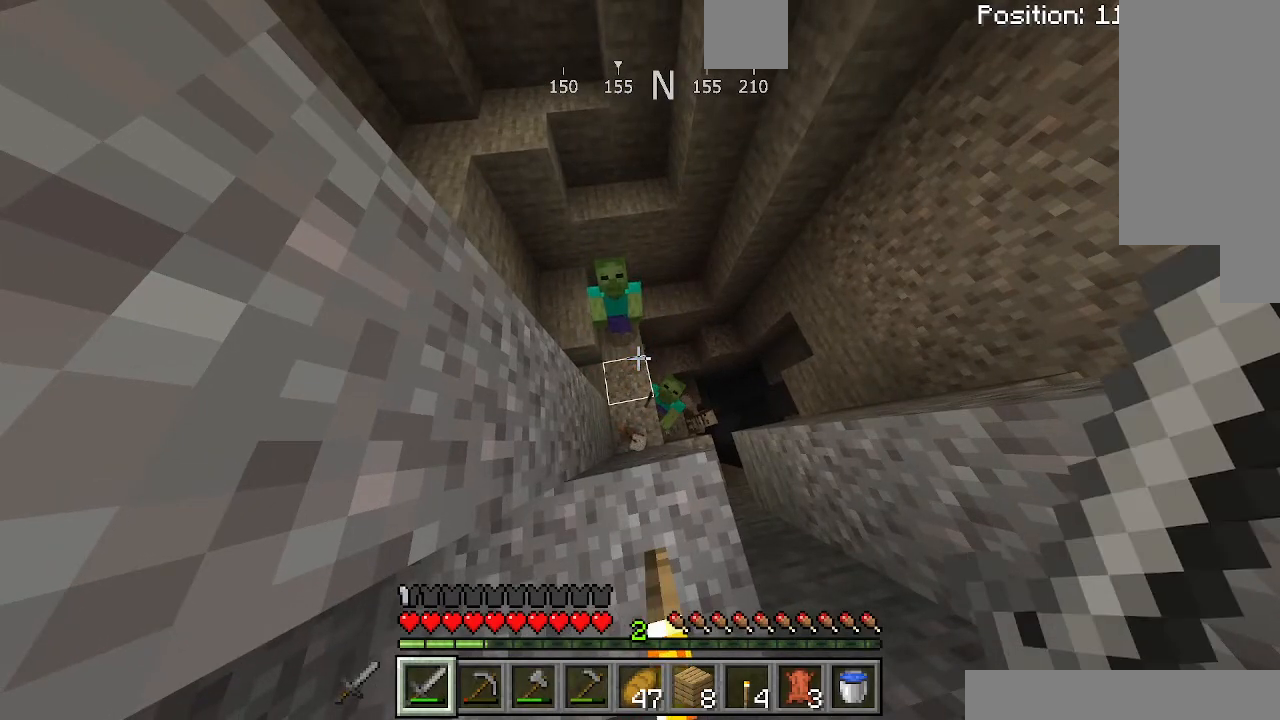
{"keys": ["shift"], "events": []}
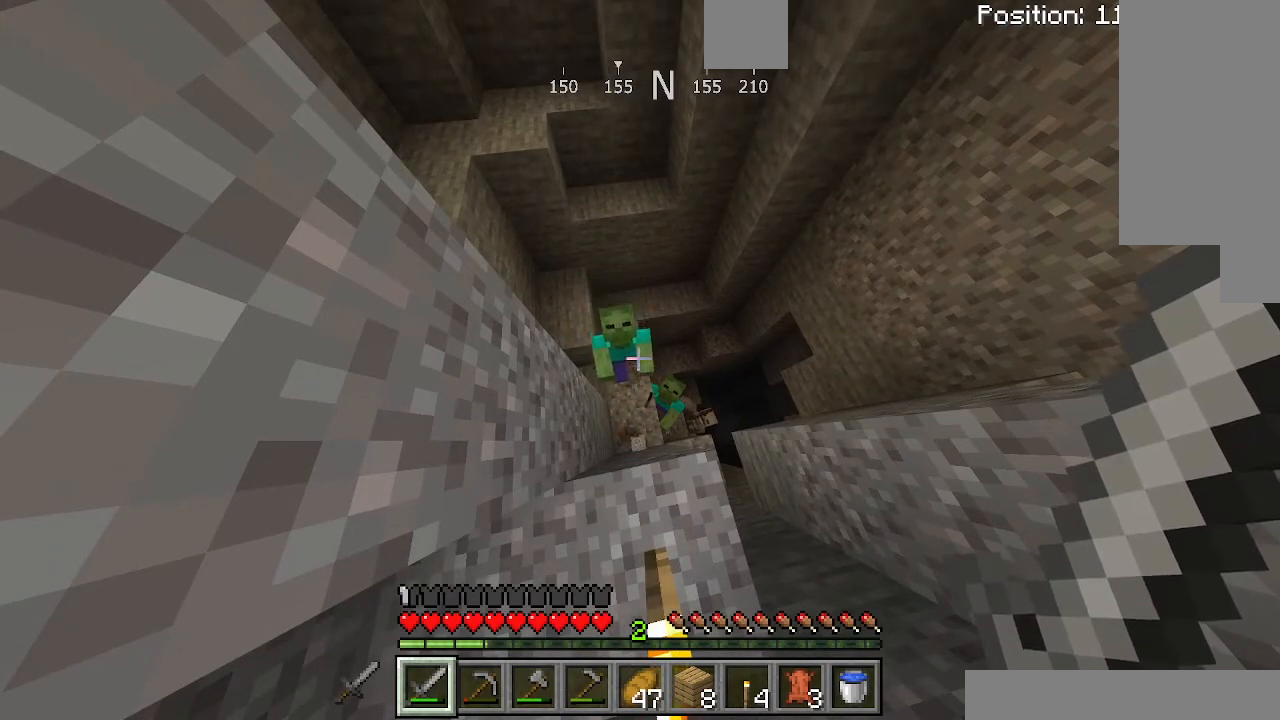
{"keys": ["shift"], "events": []}
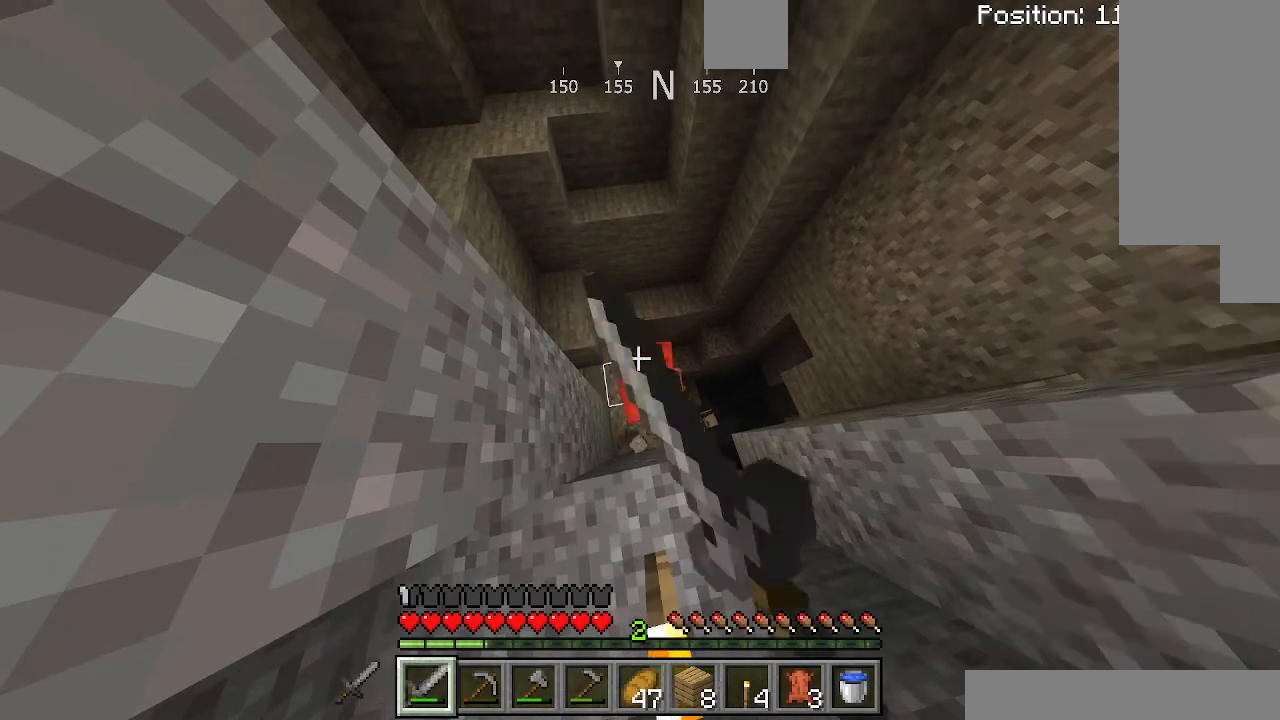
{"keys": [], "events": [[333, "shift", "up"]]}
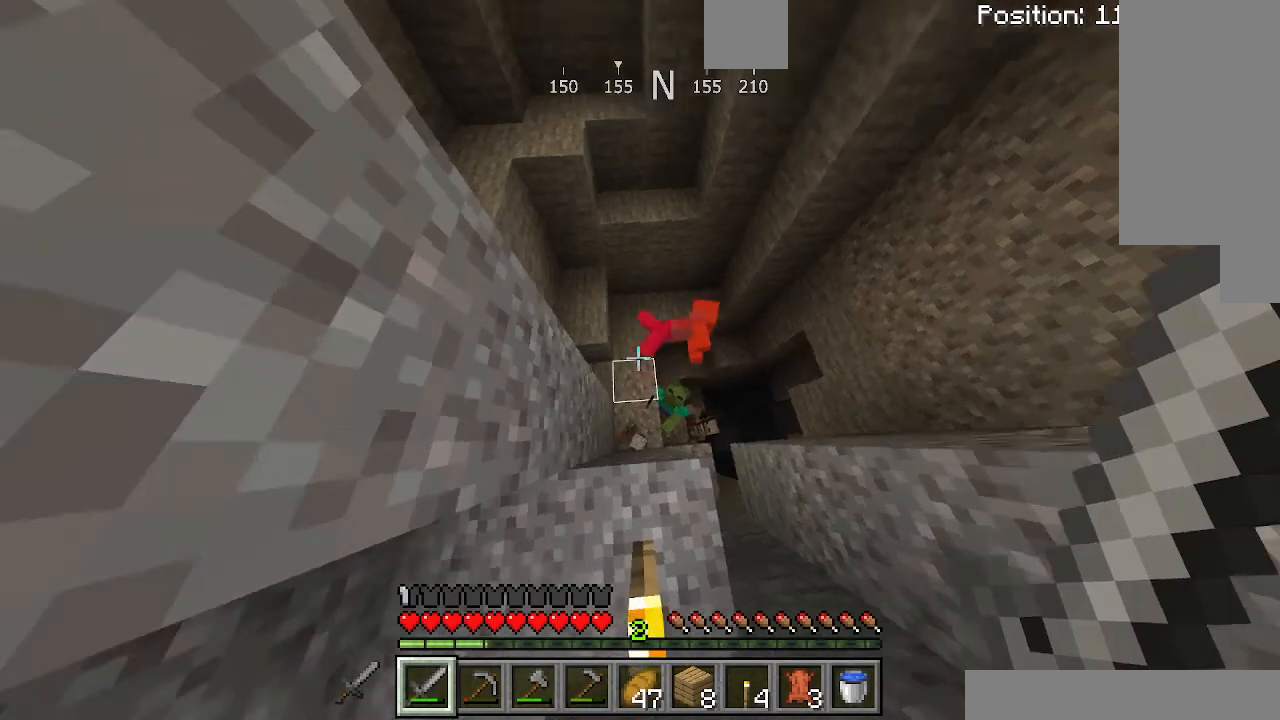
{"keys": [], "events": [[33, "d", "down"], [433, "d", "up"]]}
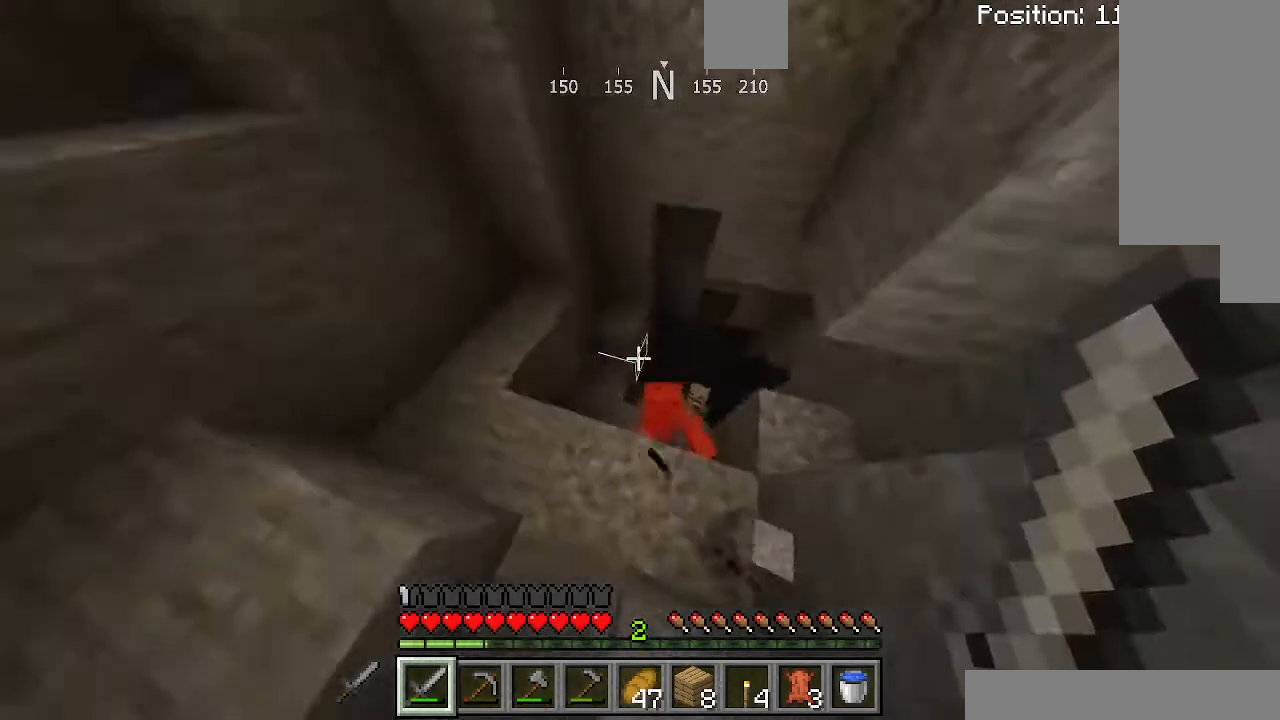
{"keys": [], "events": [[33, "d", "down"], [100, "a", "down"], [100, "d", "up"], [233, "a", "up"]]}
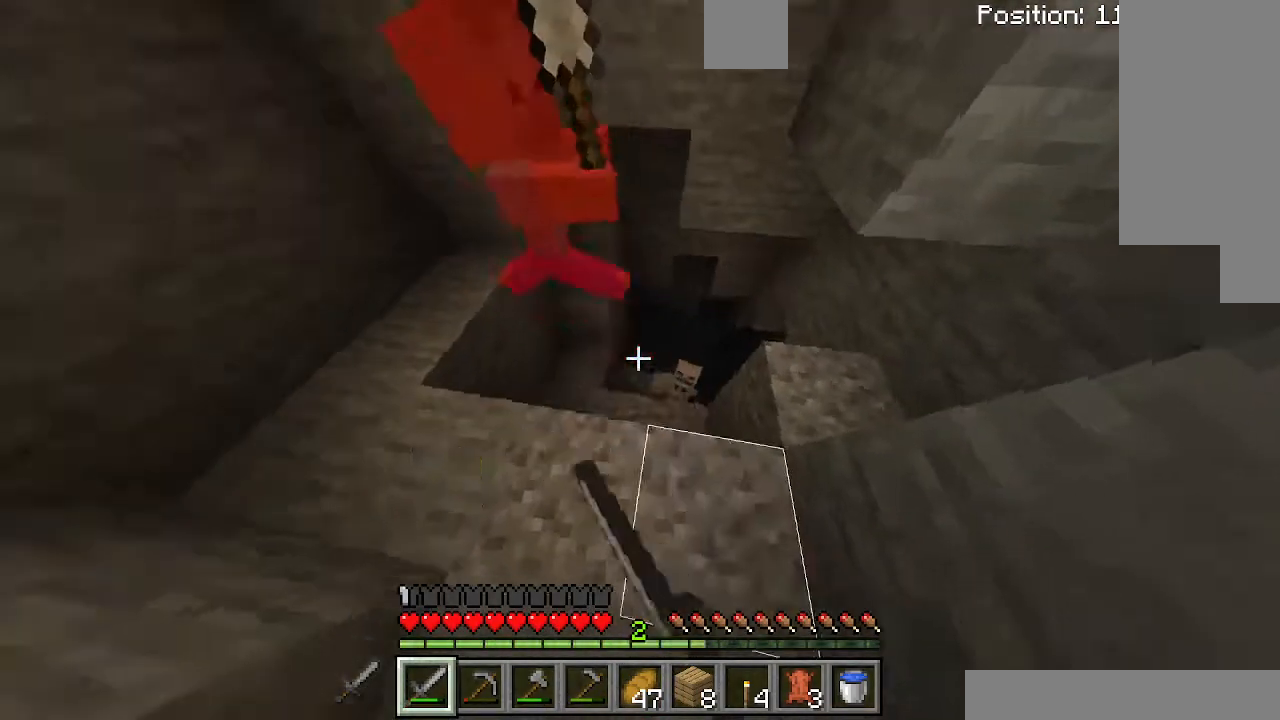
{"keys": ["d"], "events": [[133, "d", "down"], [300, "space", "down"], [333, "space", "up"]]}
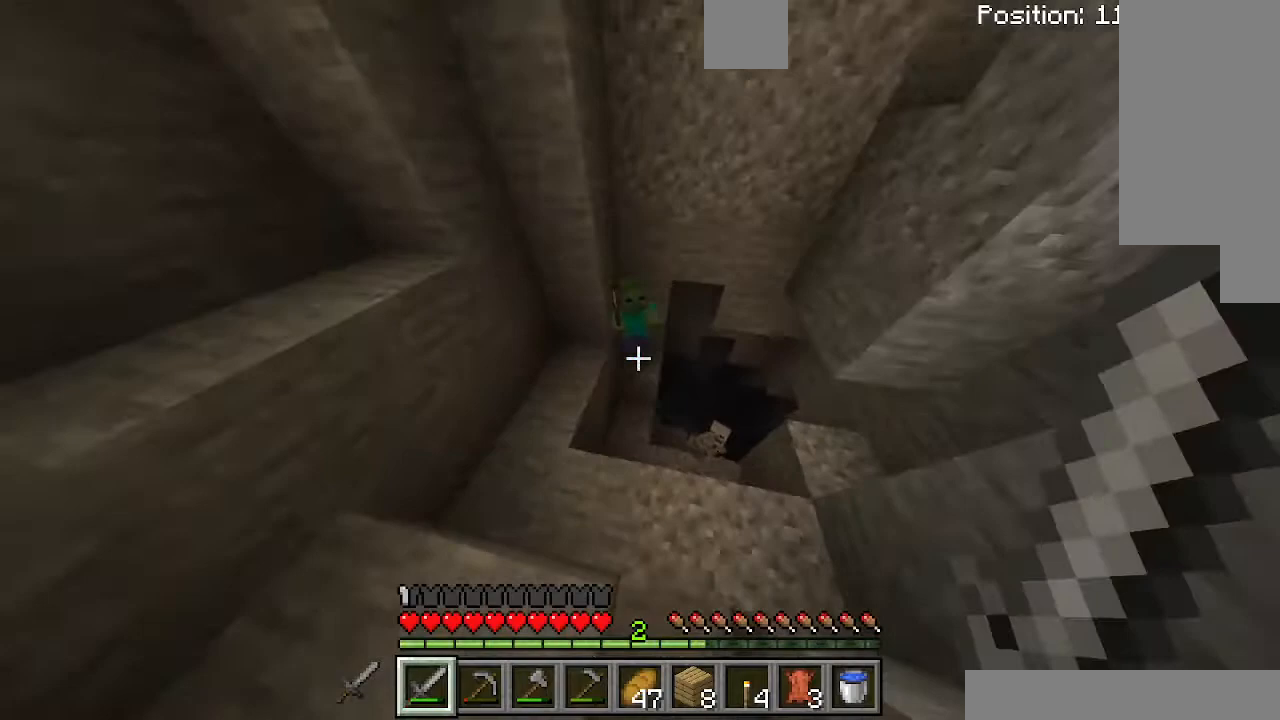
{"keys": ["d"], "events": []}
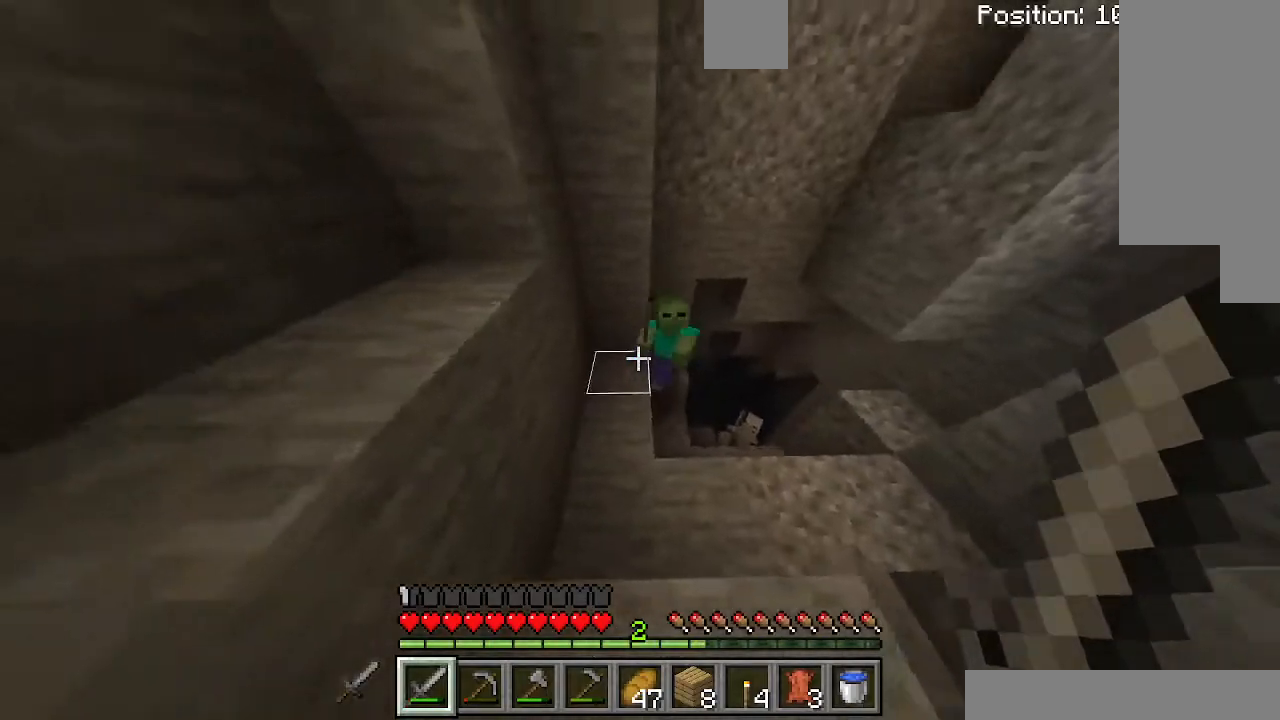
{"keys": ["a"], "events": [[433, "d", "up"], [500, "a", "down"]]}
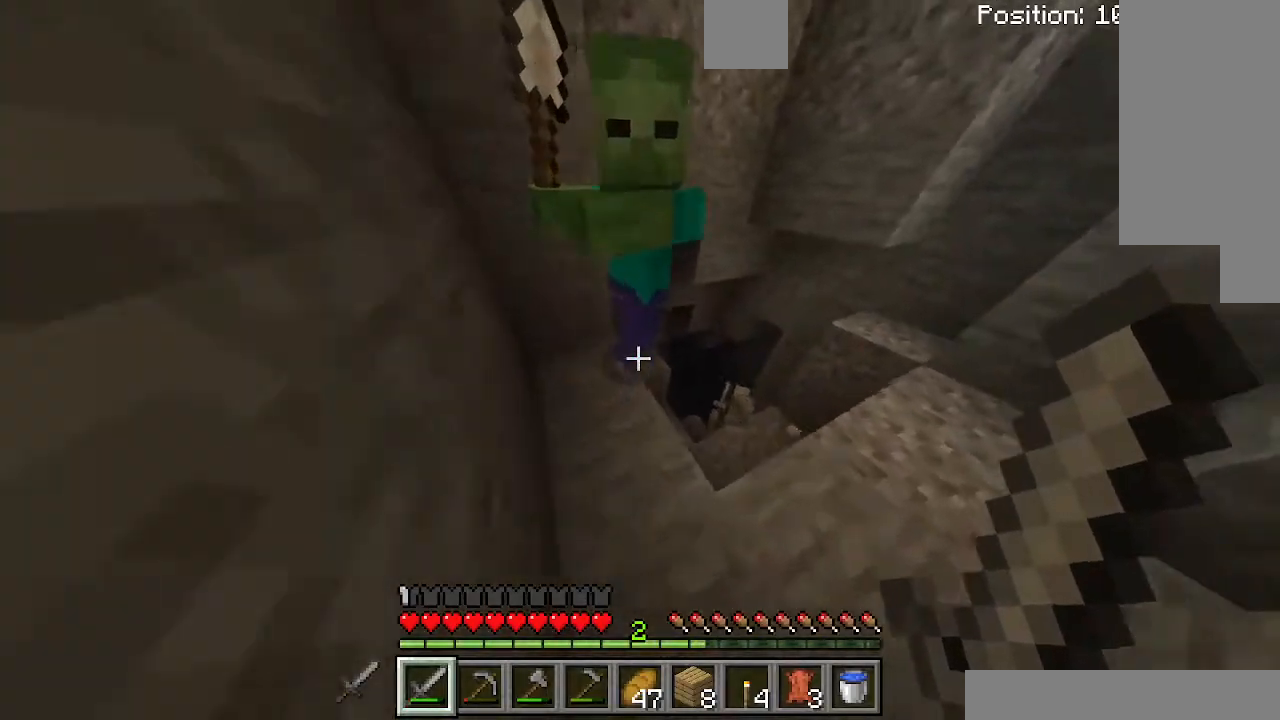
{"keys": [], "events": [[33, "a", "up"], [33, "d", "down"], [100, "d", "up"]]}
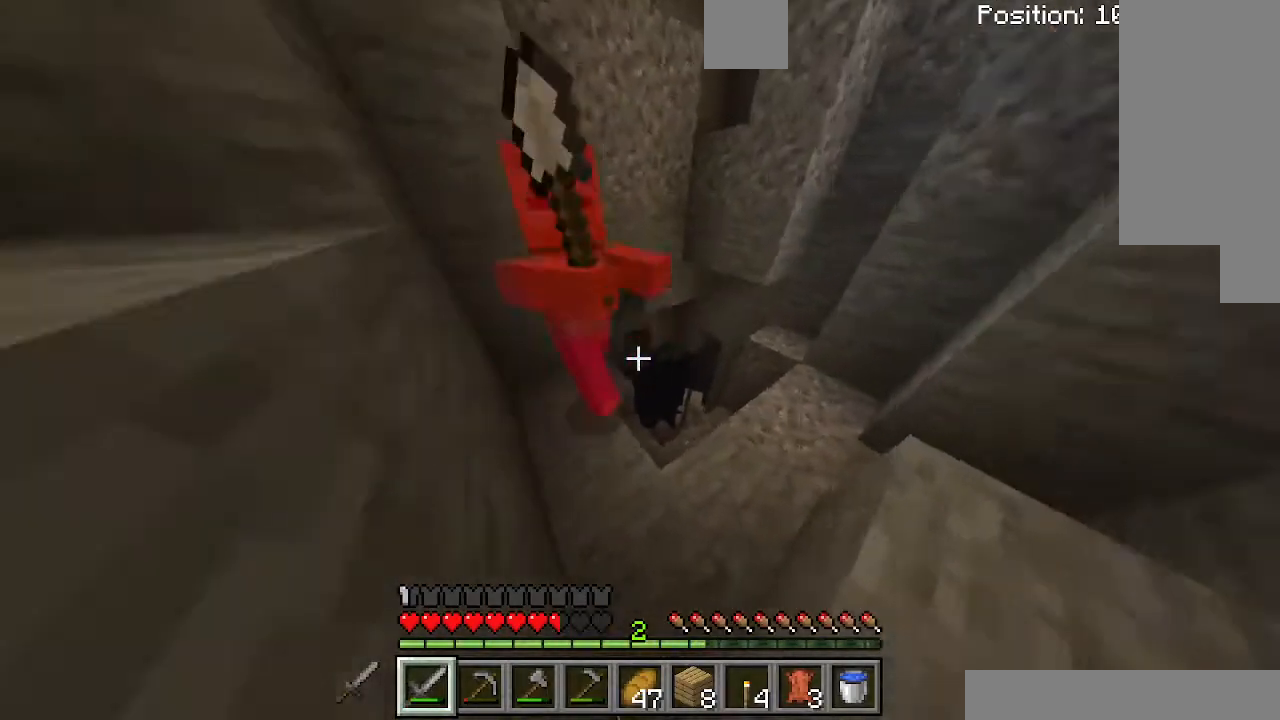
{"keys": [], "events": []}
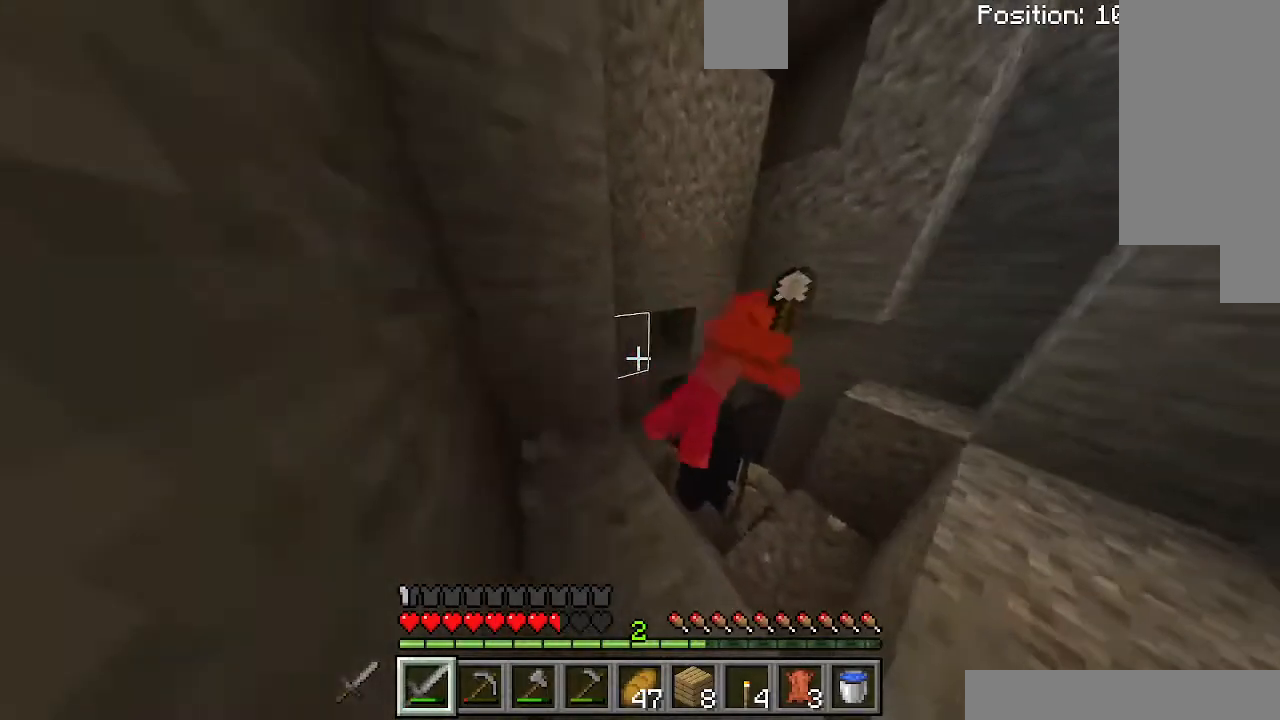
{"keys": [], "events": []}
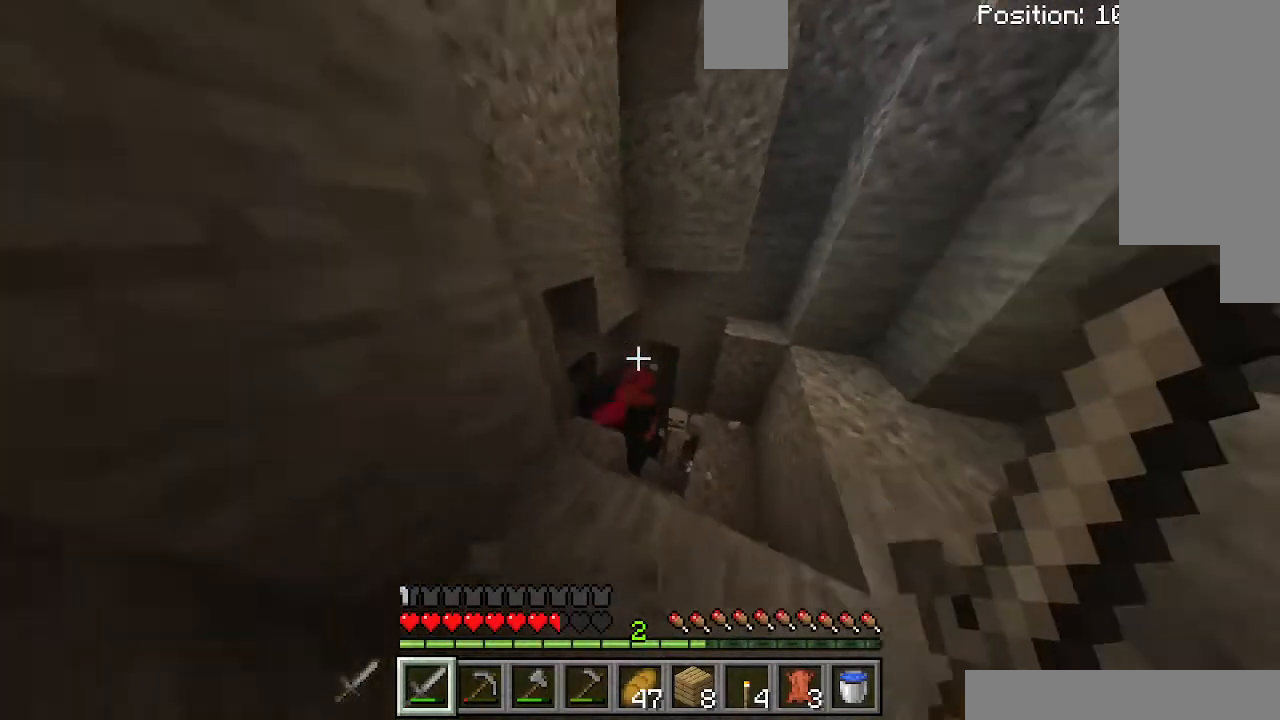
{"keys": ["a"], "events": [[100, "a", "down"]]}
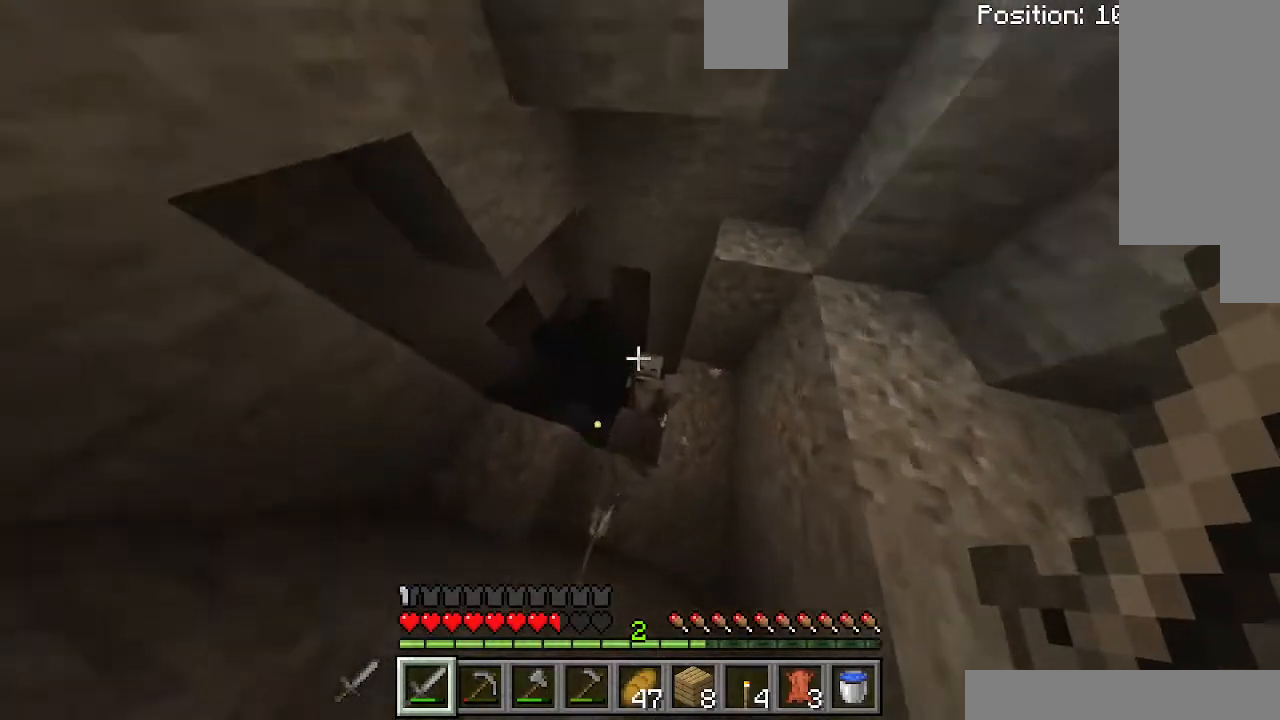
{"keys": [], "events": [[433, "a", "up"]]}
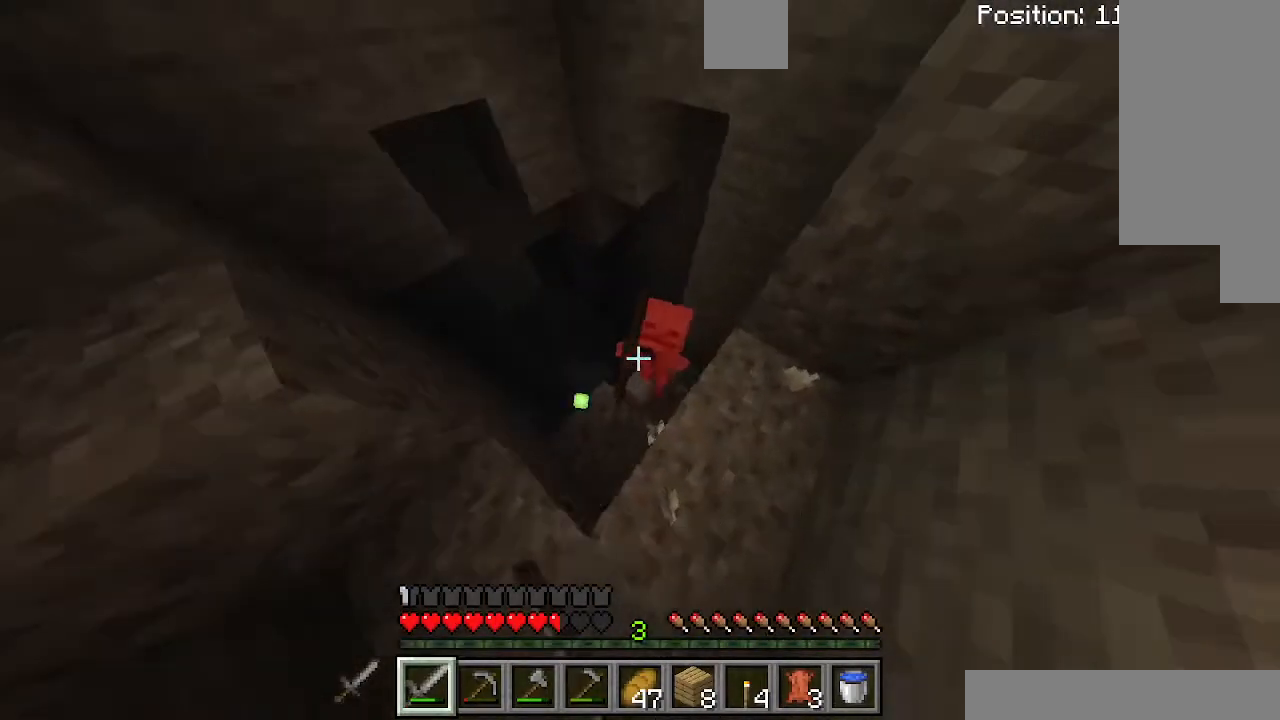
{"keys": [], "events": []}
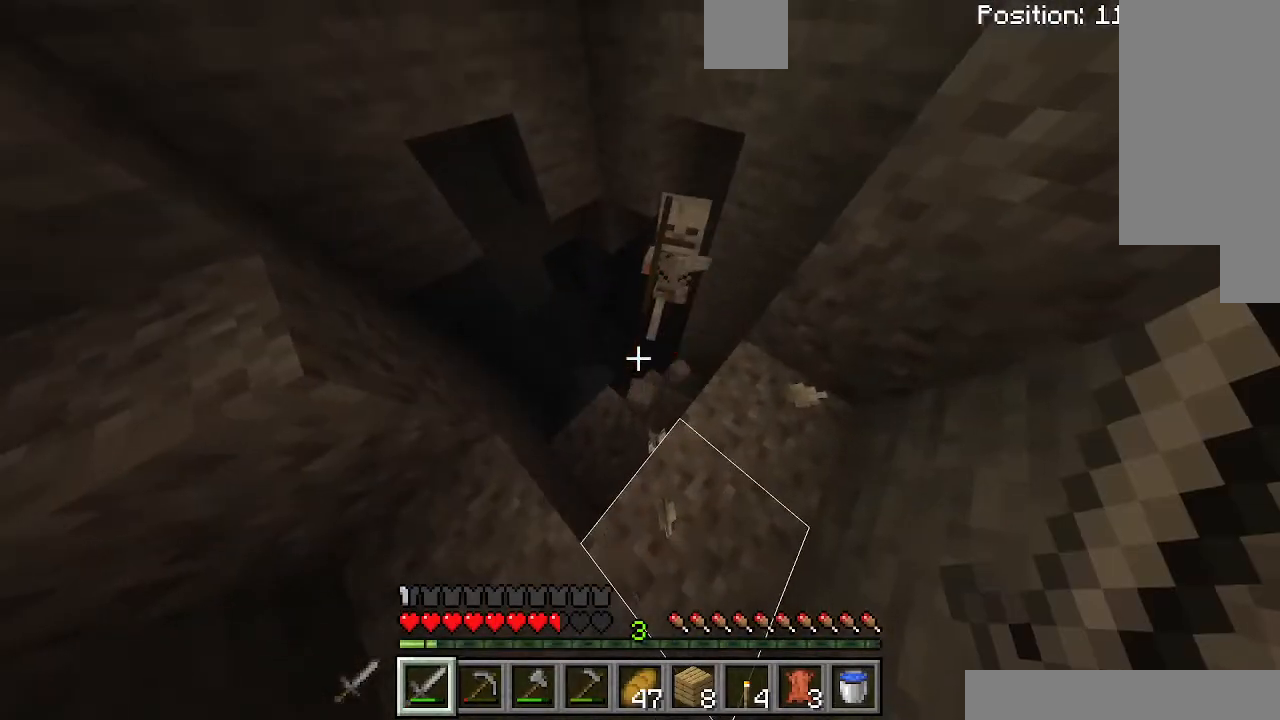
{"keys": [], "events": []}
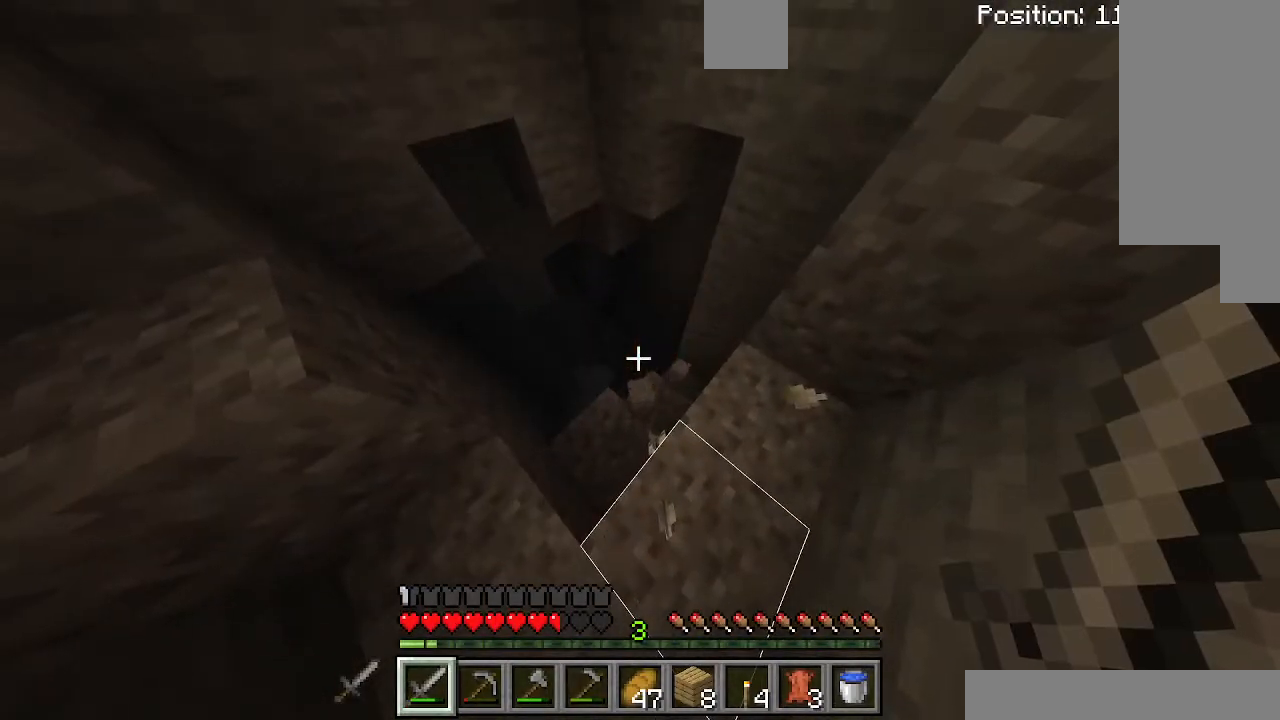
{"keys": [], "events": []}
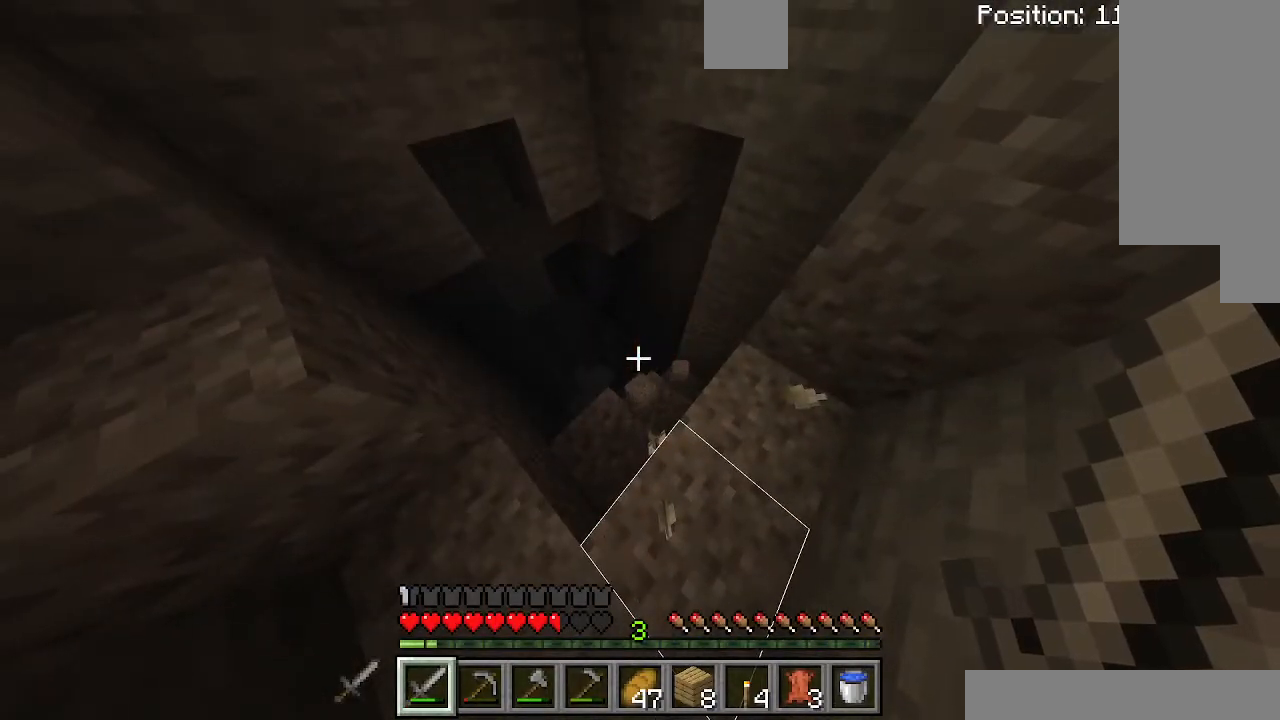
{"keys": [], "events": []}
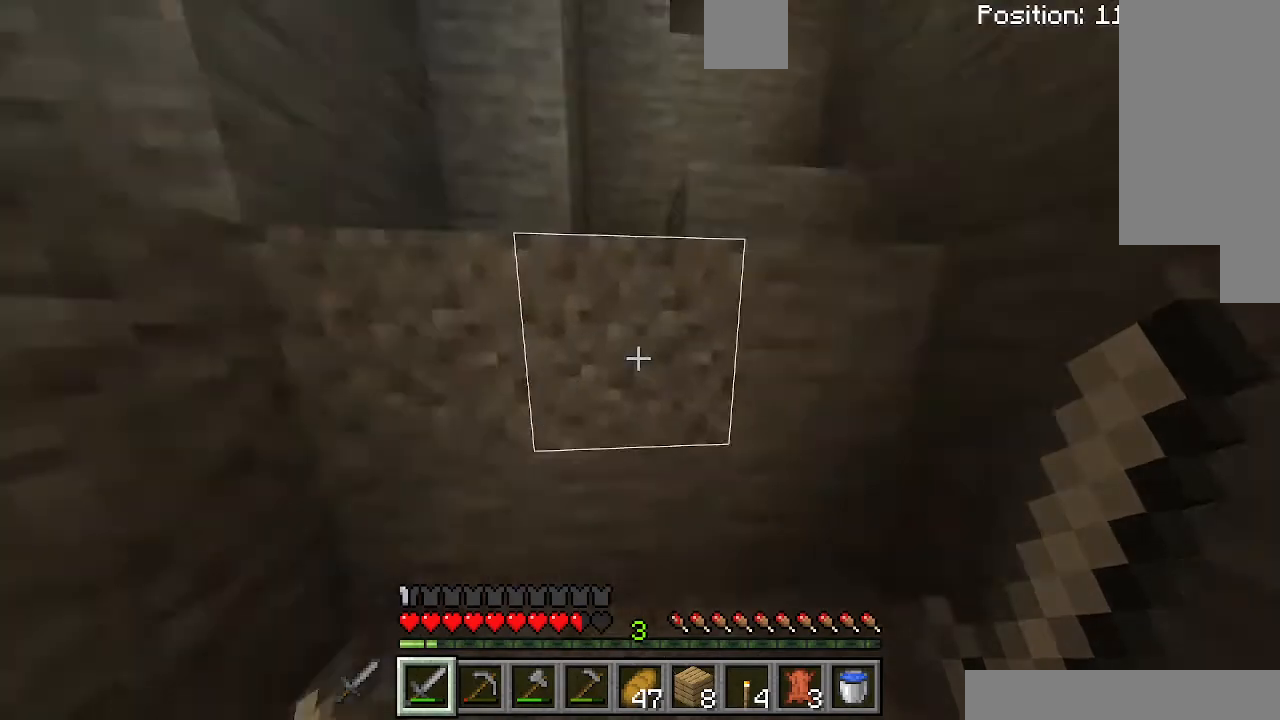
{"keys": ["space"], "events": [[100, "d", "down"], [433, "d", "up"], [500, "space", "down"]]}
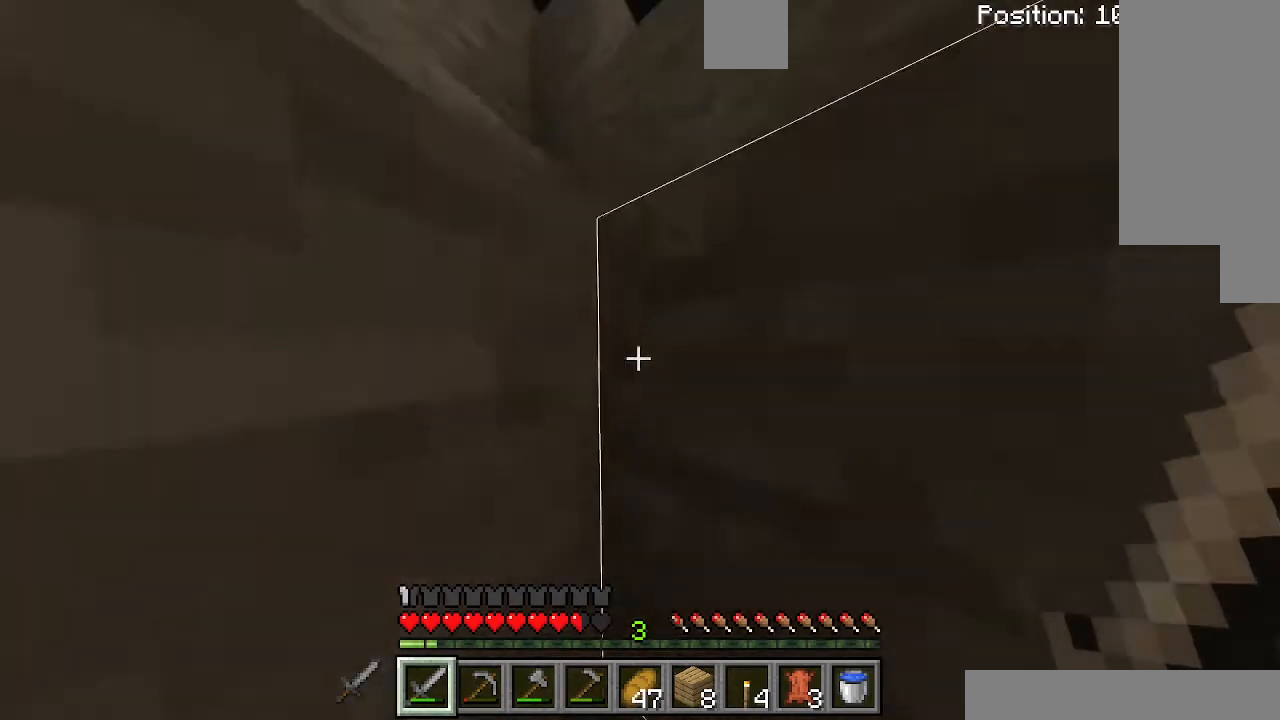
{"keys": [], "events": [[167, "space", "up"]]}
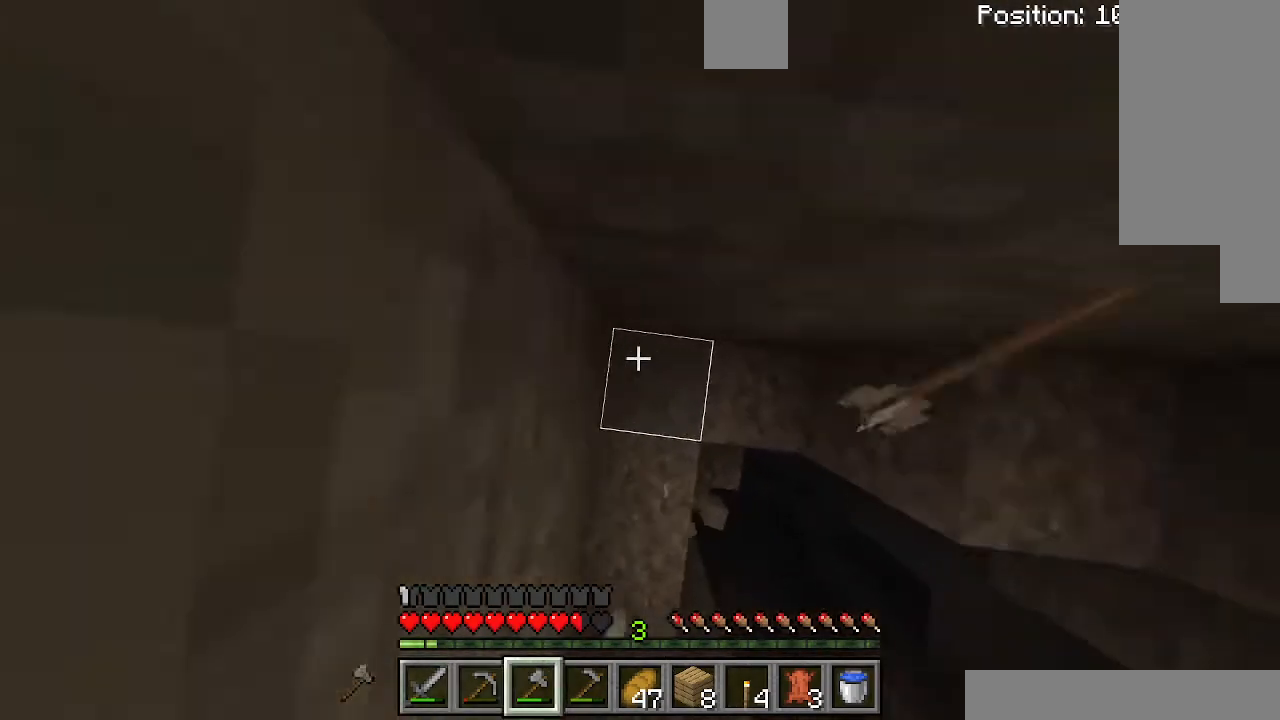
{"keys": ["space"], "events": [[267, "space", "down"]]}
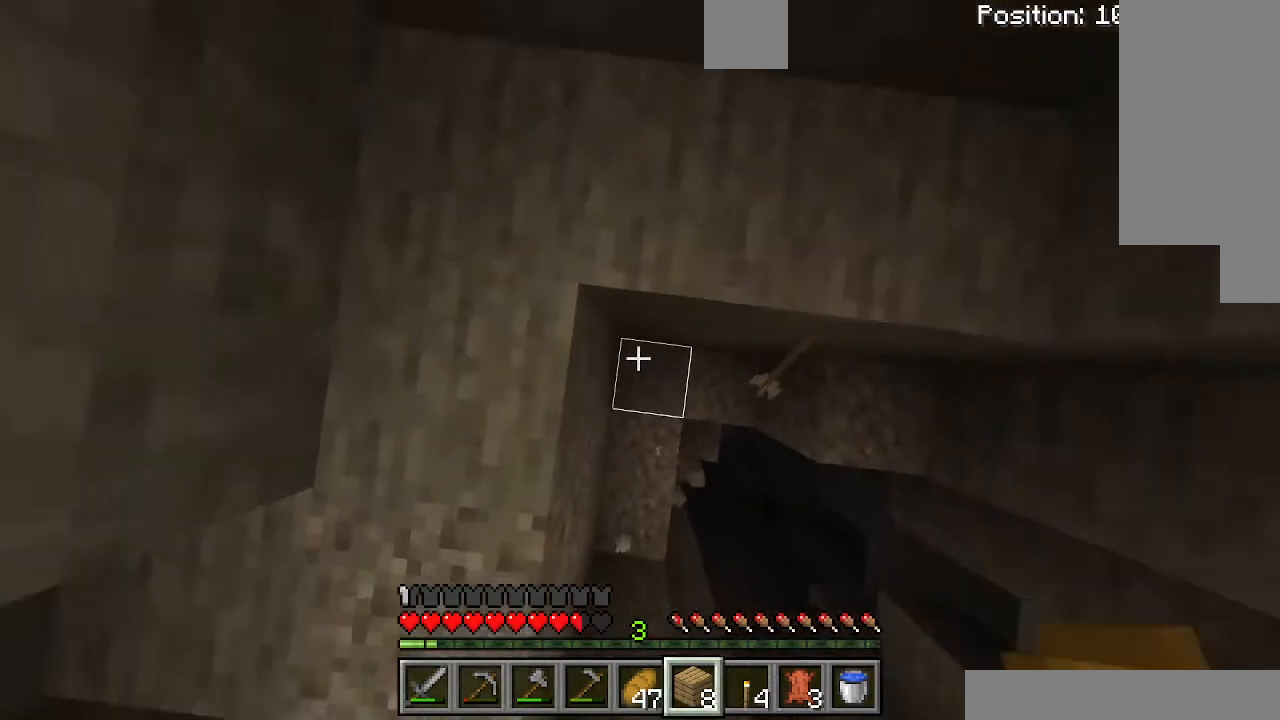
{"keys": [], "events": [[367, "space", "up"]]}